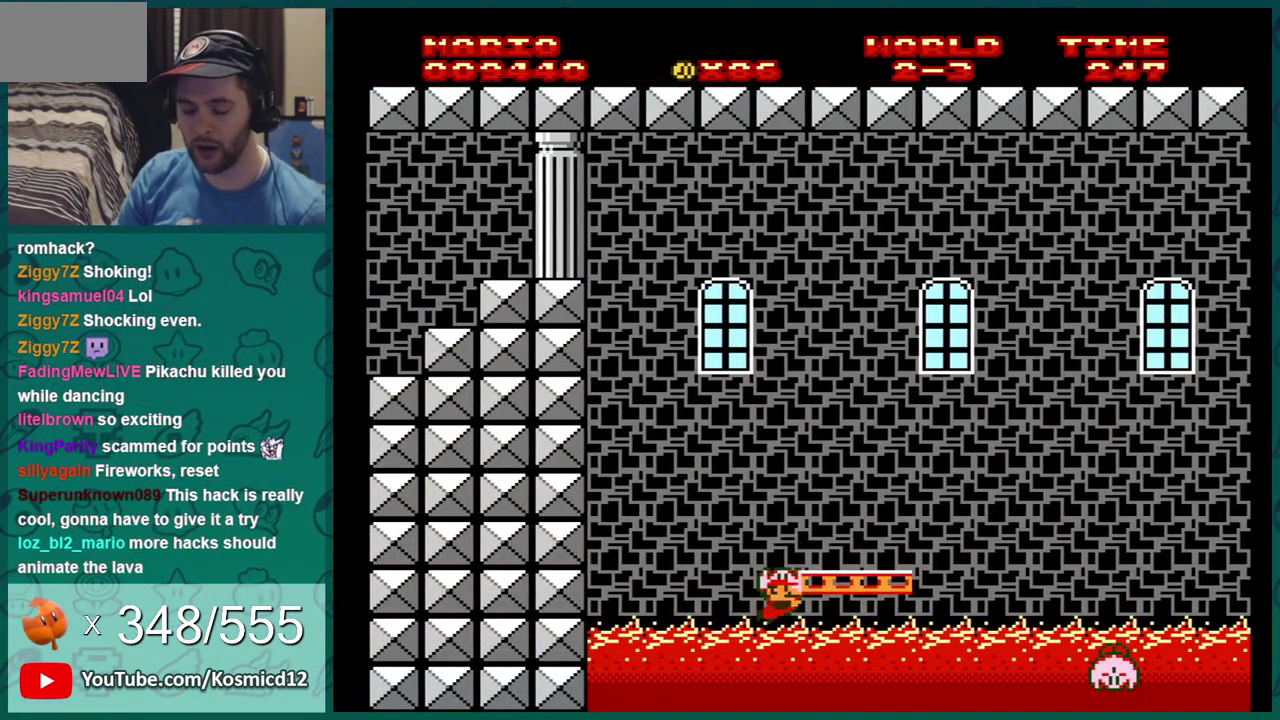
Gameplay with a controller (Nintendo layout); each line is a JSON object with the inputs held at the frame after it (dt_ms = milliseconds from this image to that frame). "events" lists button and stick changes between this image and that frame as [ms after this image, input, new state], when the widget could be followed in between. Not read: L3 R3.
{"dt_ms": 600, "buttons": ["A", "B"], "events": [[83, "B", "down"], [117, "A", "down"]]}
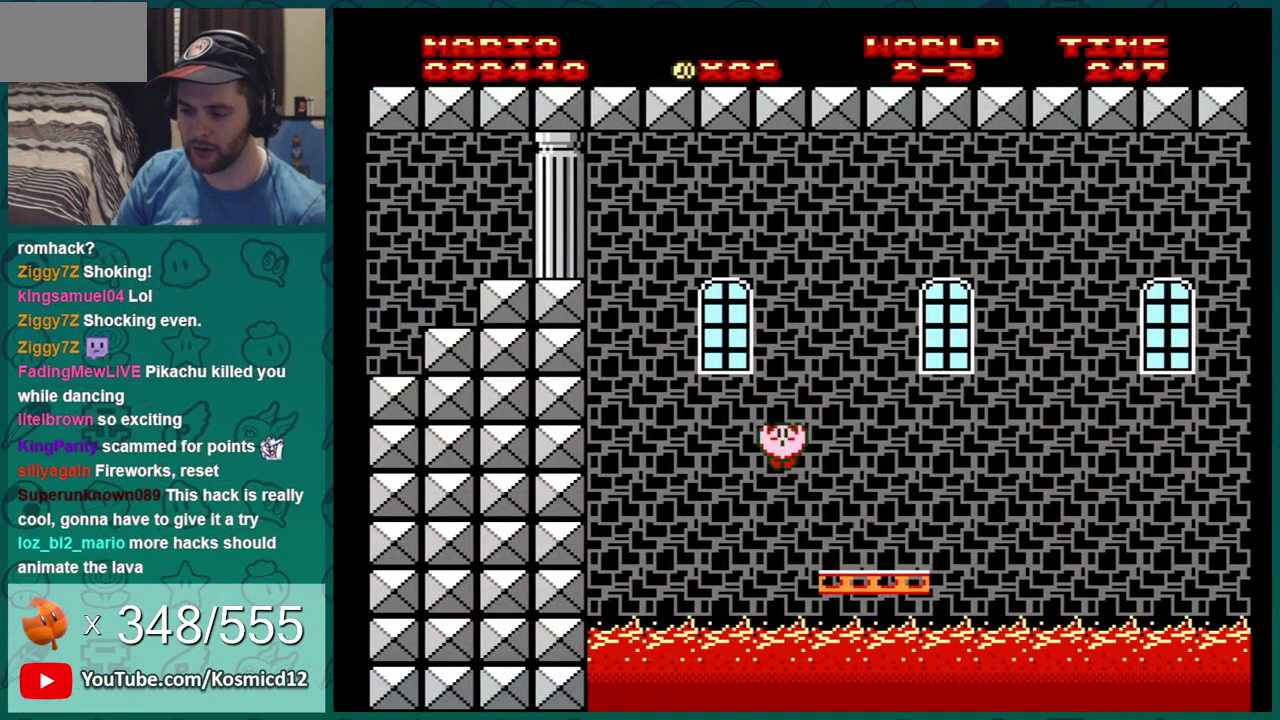
{"dt_ms": 401, "buttons": ["B"], "events": [[401, "A", "up"]]}
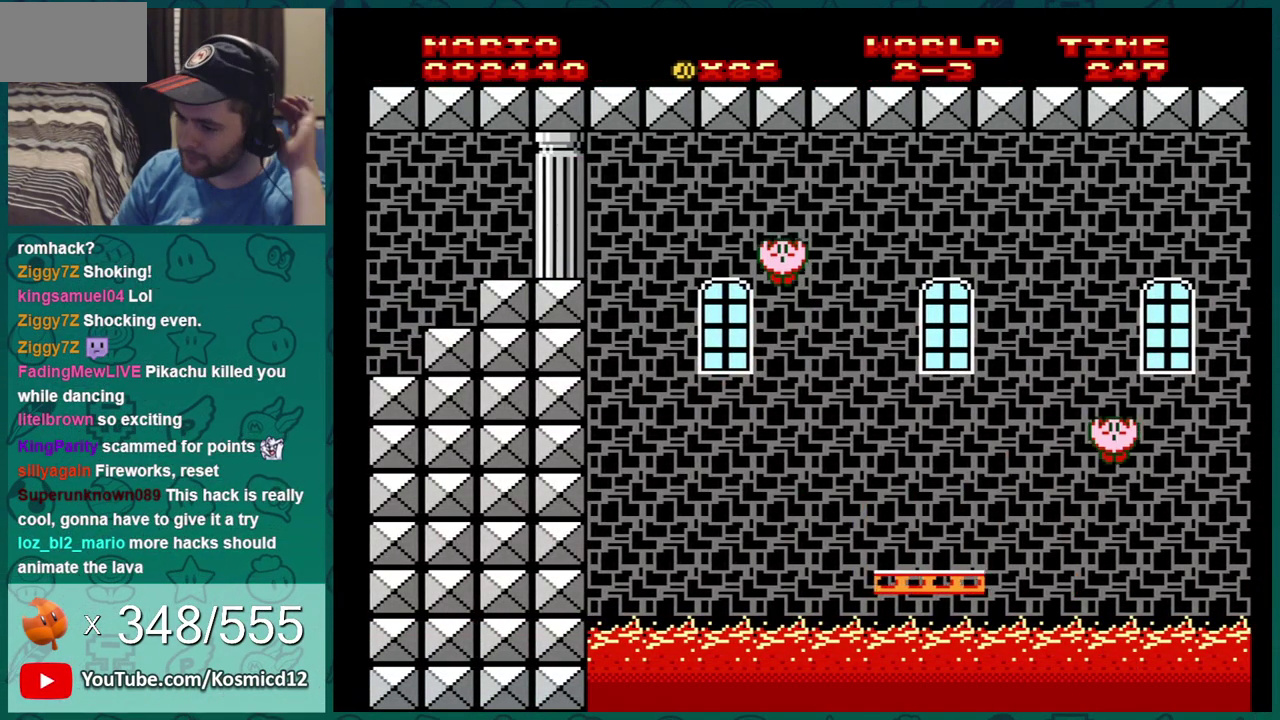
{"dt_ms": 600, "buttons": [], "events": [[383, "B", "up"]]}
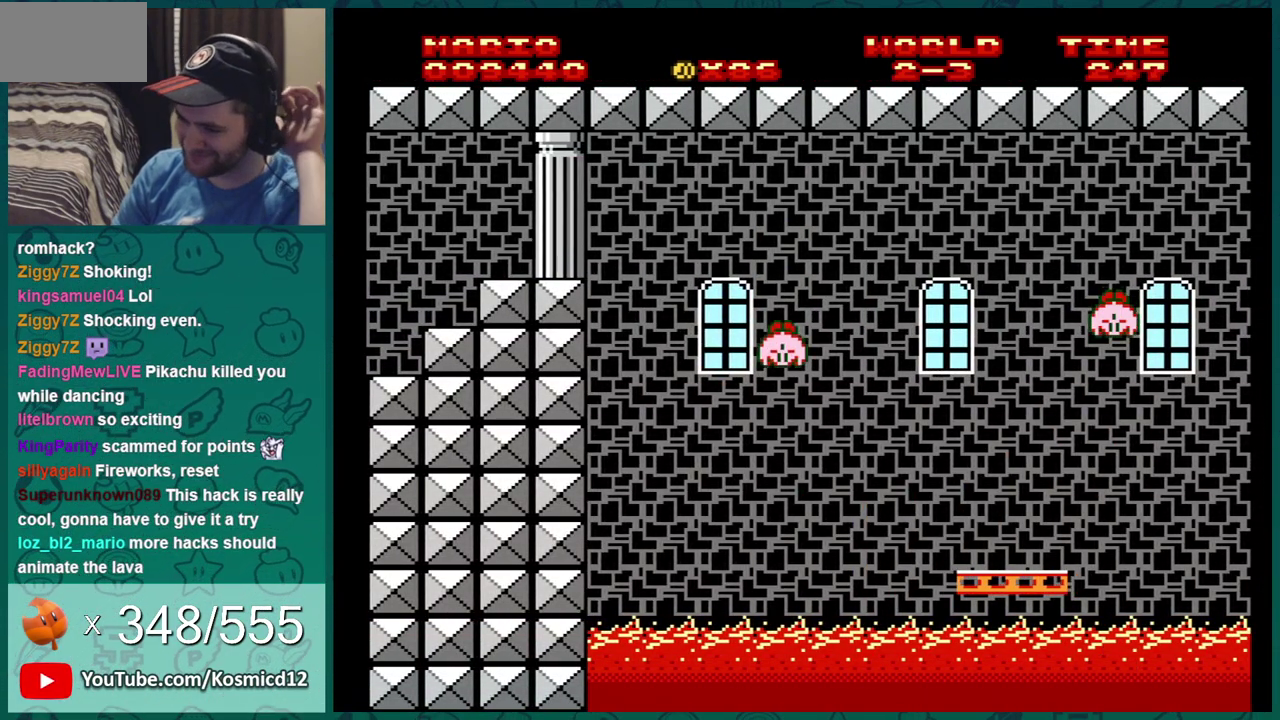
{"dt_ms": 501, "buttons": [], "events": []}
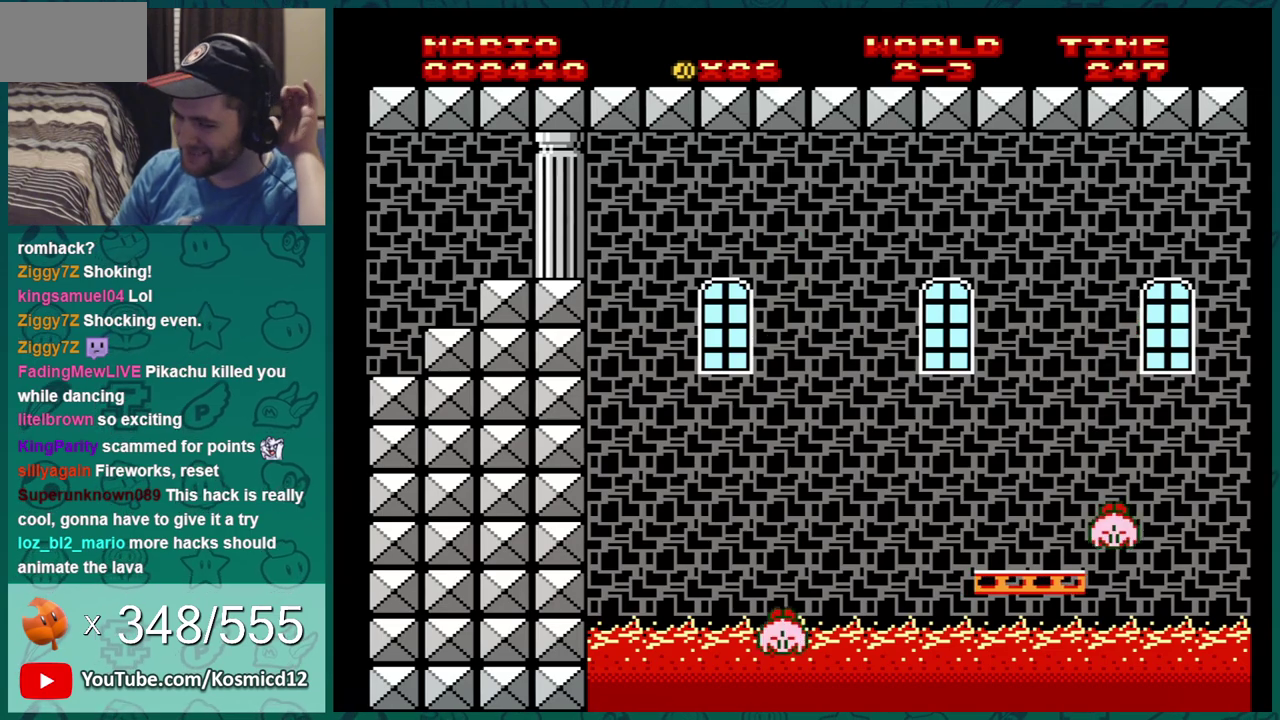
{"dt_ms": 500, "buttons": [], "events": []}
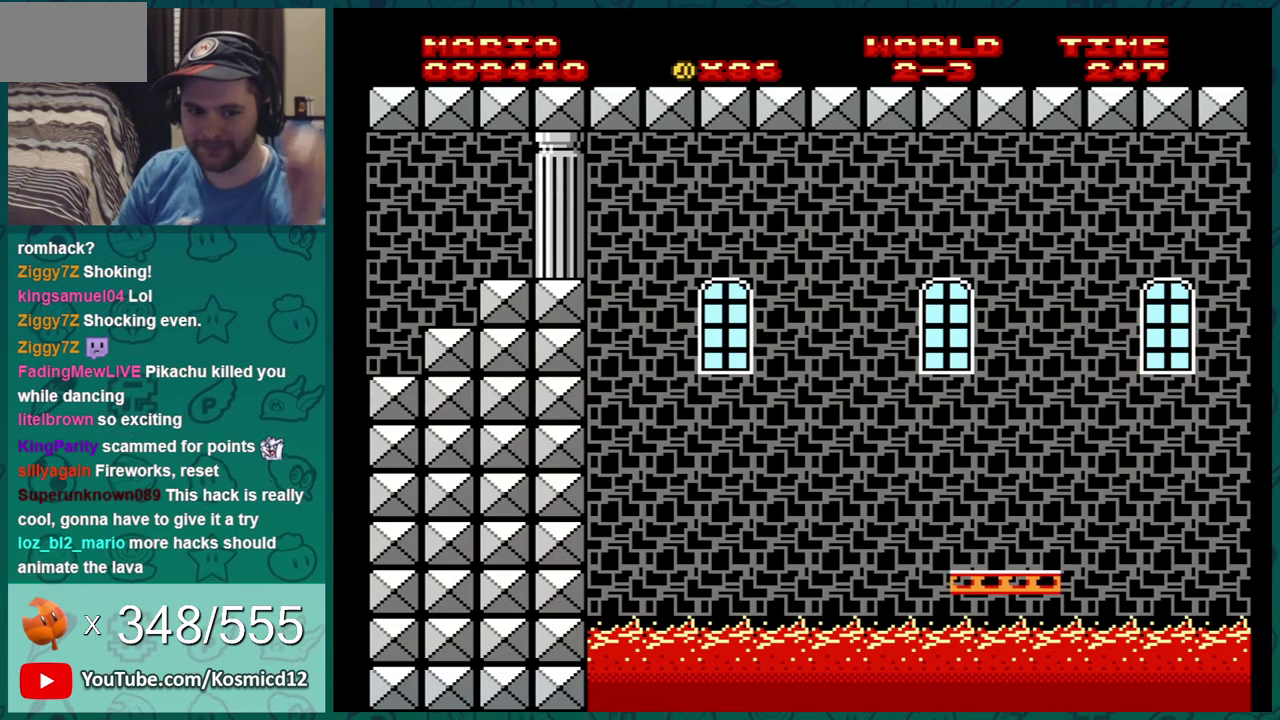
{"dt_ms": 501, "buttons": [], "events": []}
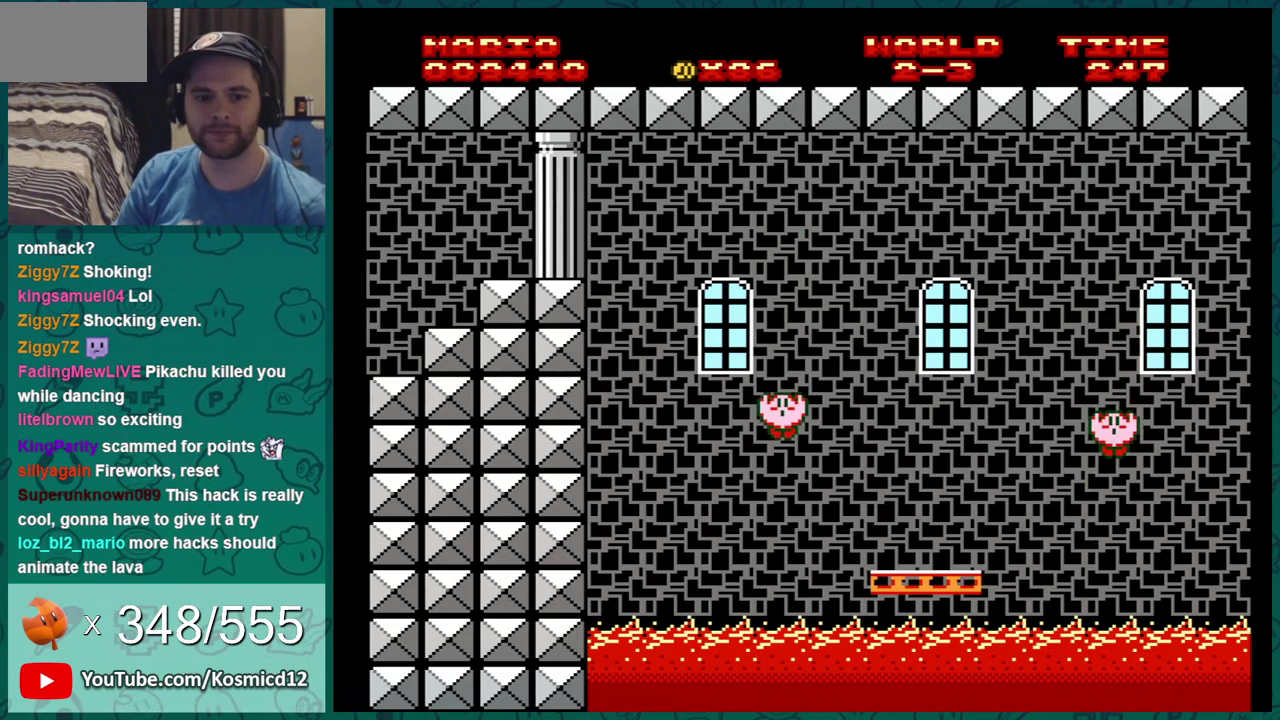
{"dt_ms": 600, "buttons": [], "events": [[400, "A", "down"], [534, "A", "up"]]}
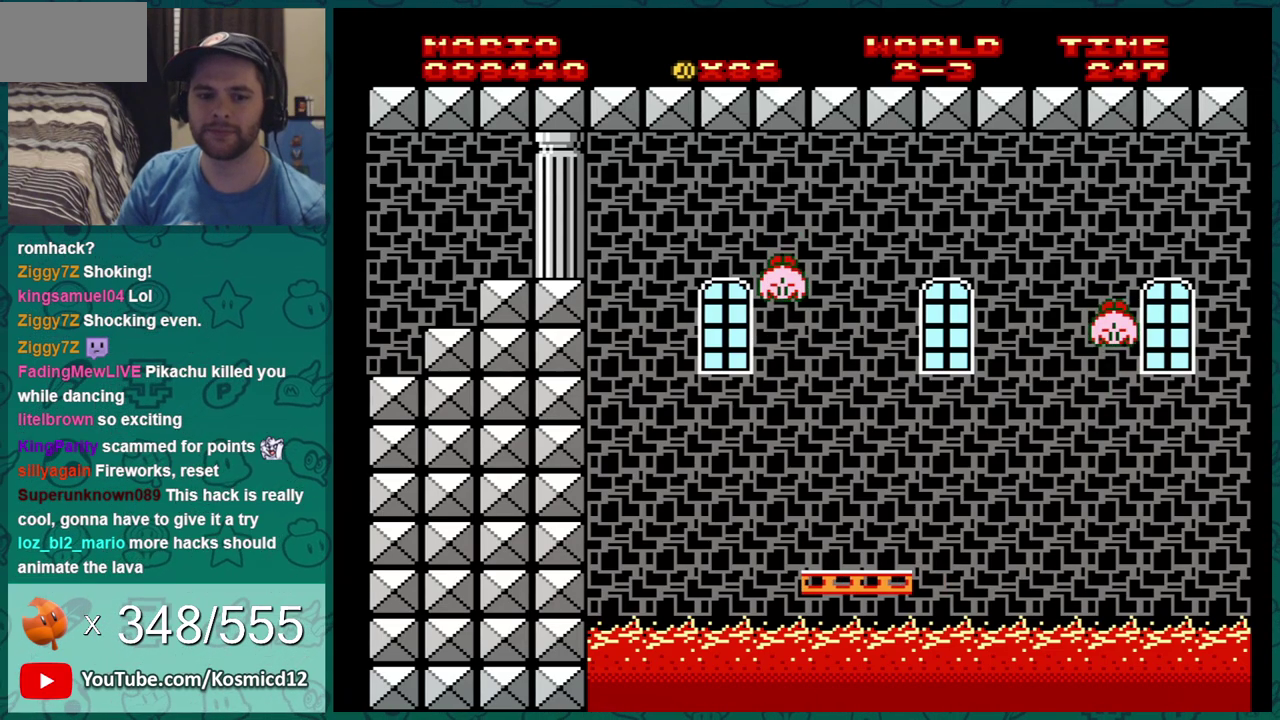
{"dt_ms": 401, "buttons": [], "events": []}
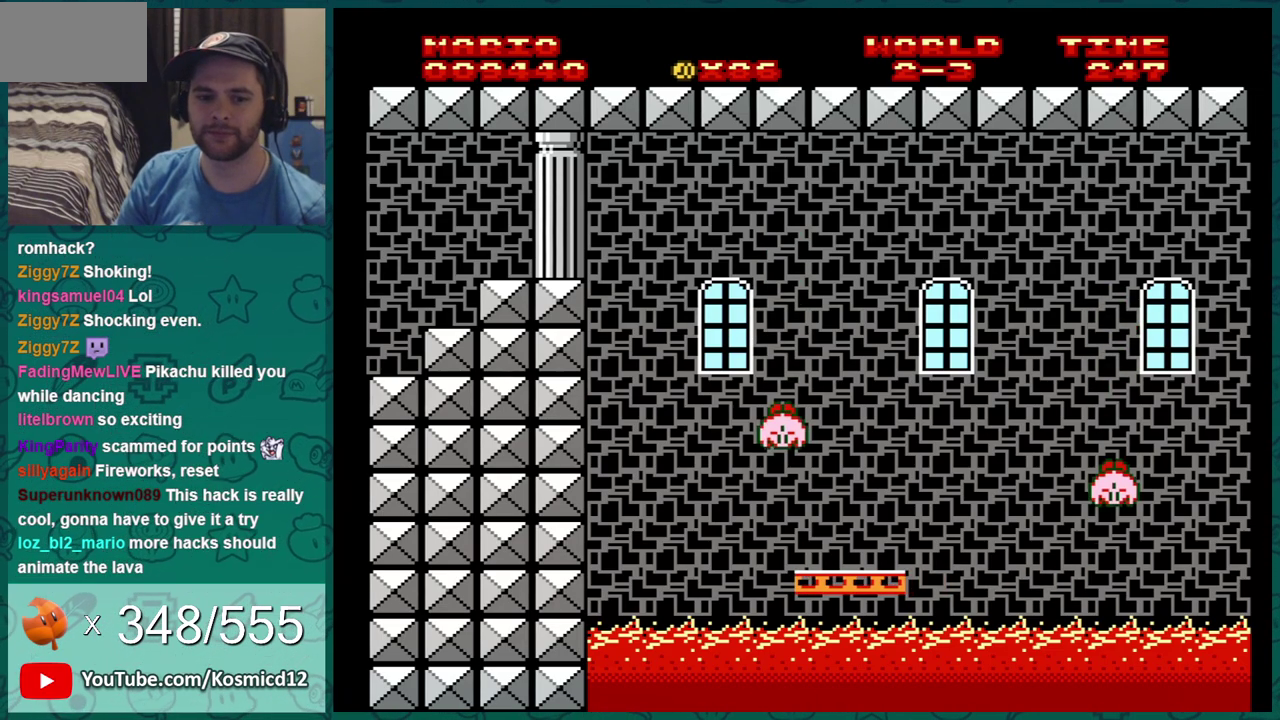
{"dt_ms": 500, "buttons": [], "events": []}
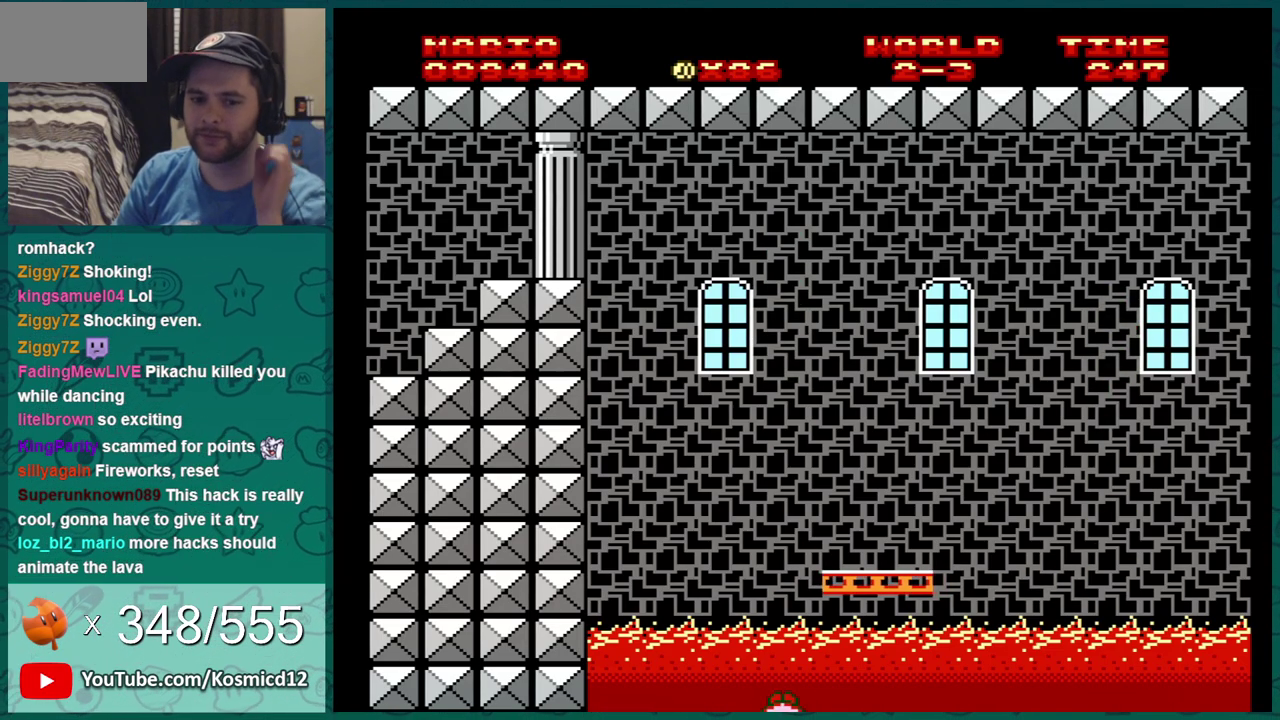
{"dt_ms": 501, "buttons": [], "events": []}
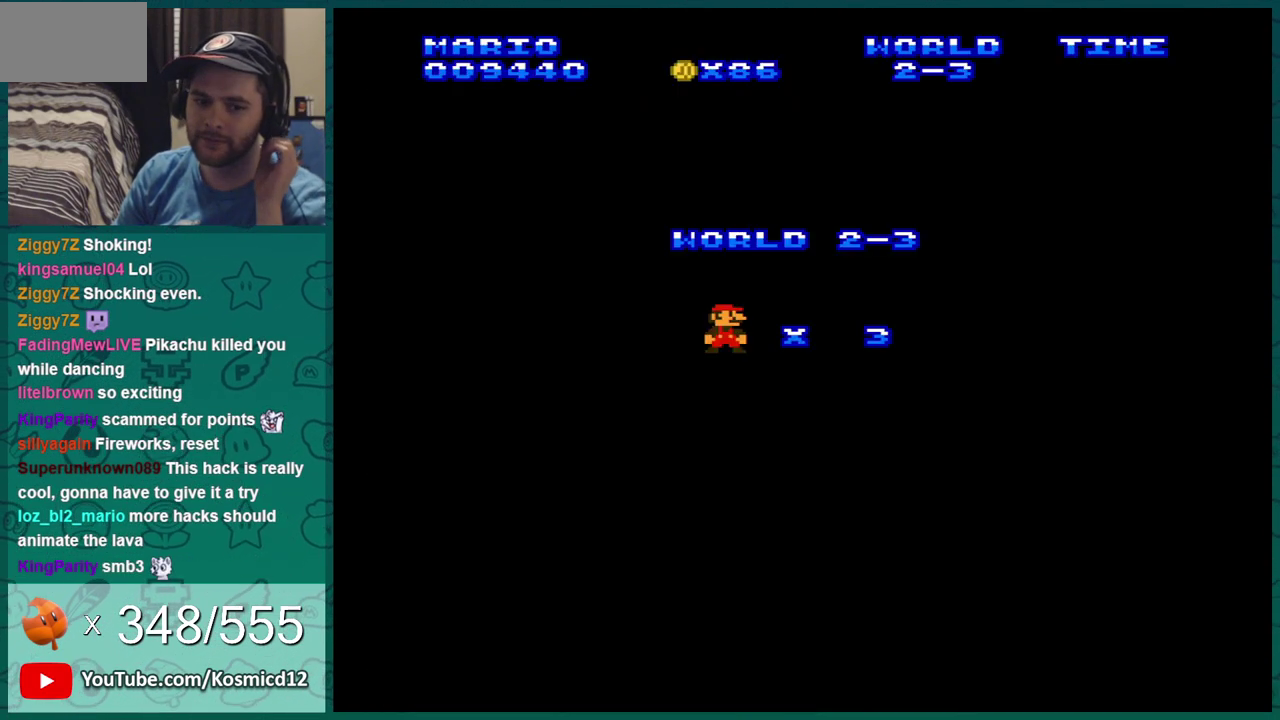
{"dt_ms": 500, "buttons": [], "events": []}
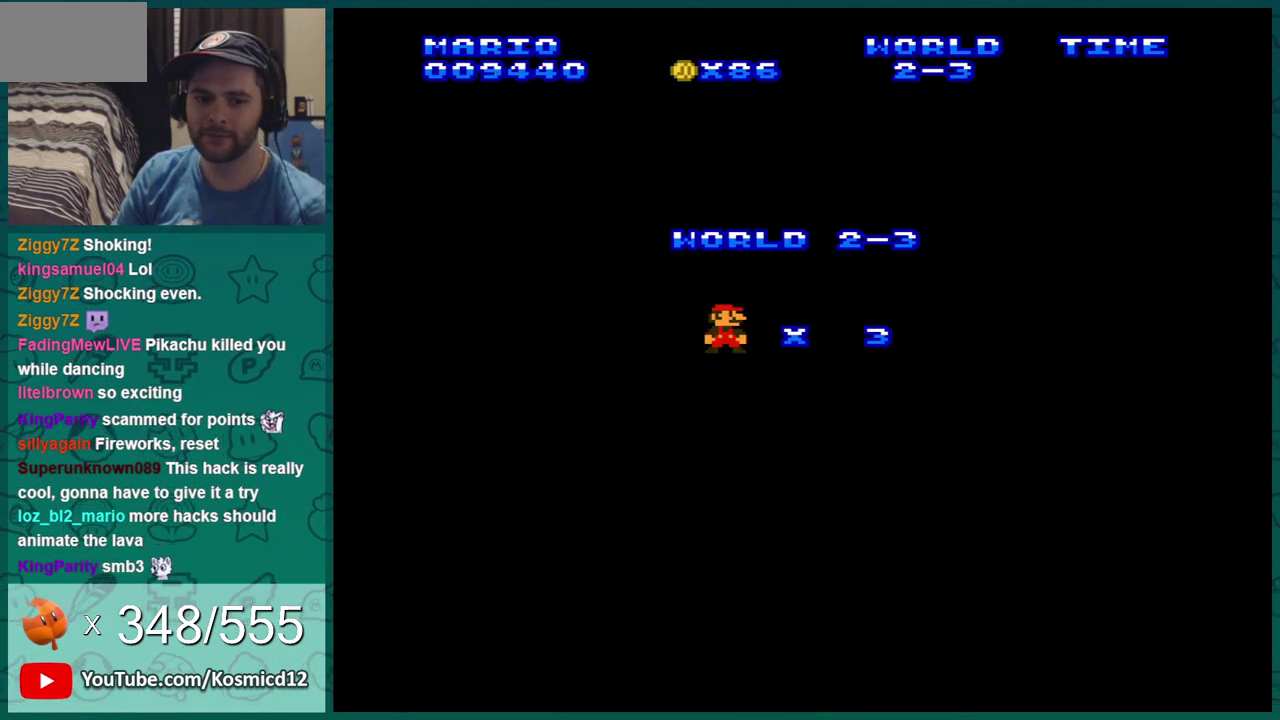
{"dt_ms": 501, "buttons": ["A"], "events": [[50, "A", "down"], [150, "A", "up"], [234, "A", "down"], [301, "A", "up"], [434, "A", "down"]]}
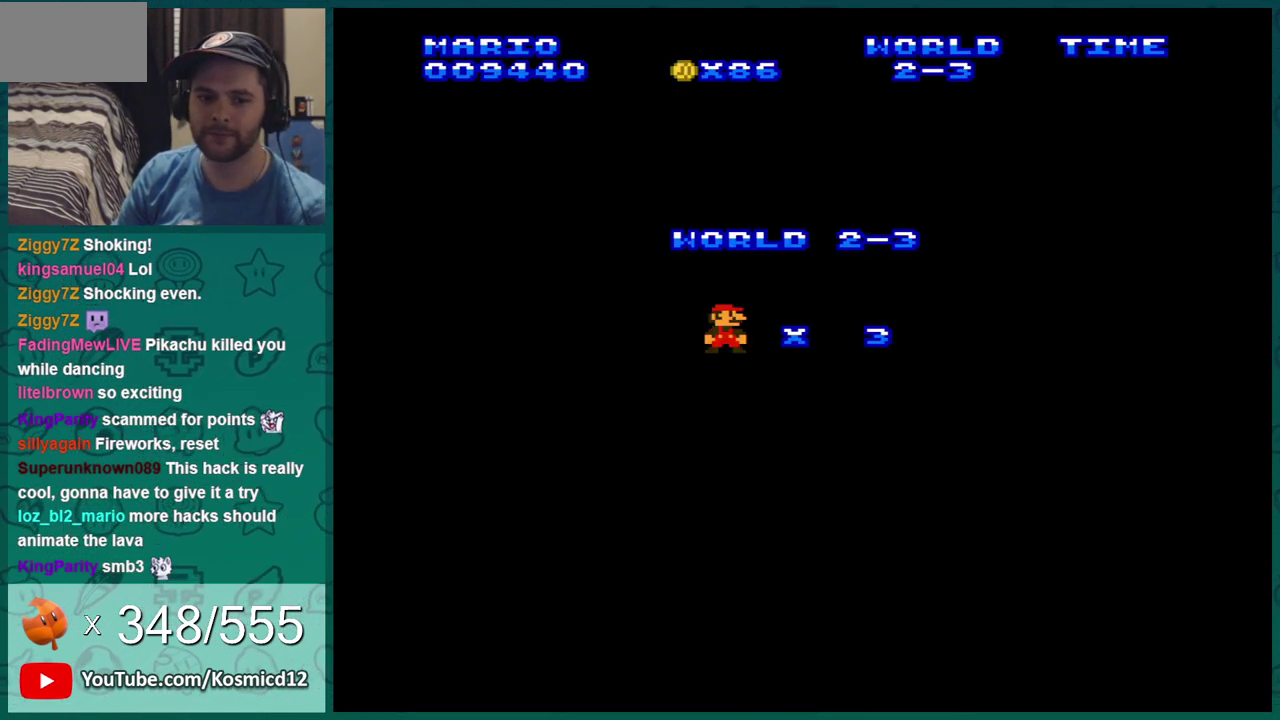
{"dt_ms": 500, "buttons": [], "events": [[16, "A", "up"], [83, "A", "down"], [150, "A", "up"], [233, "A", "down"], [300, "A", "up"], [367, "A", "down"], [467, "A", "up"]]}
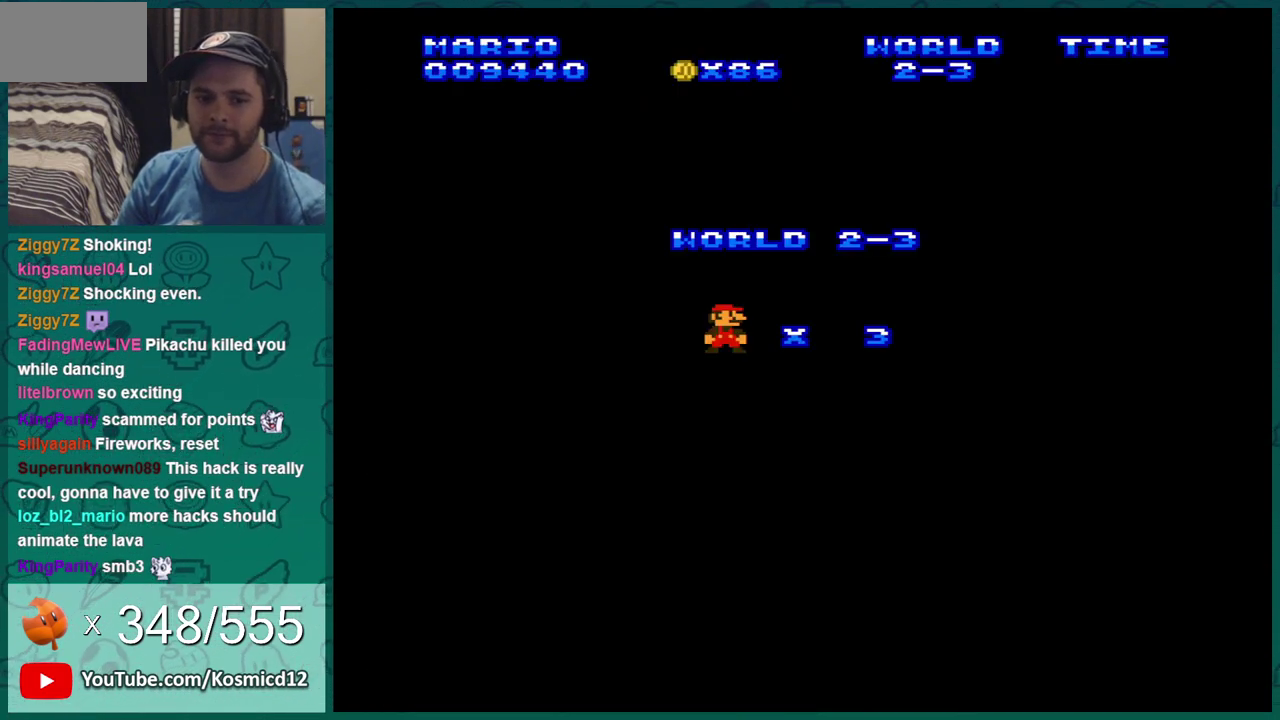
{"dt_ms": 501, "buttons": ["B"], "events": [[50, "A", "down"], [117, "A", "up"], [184, "A", "down"], [367, "A", "up"], [367, "B", "down"]]}
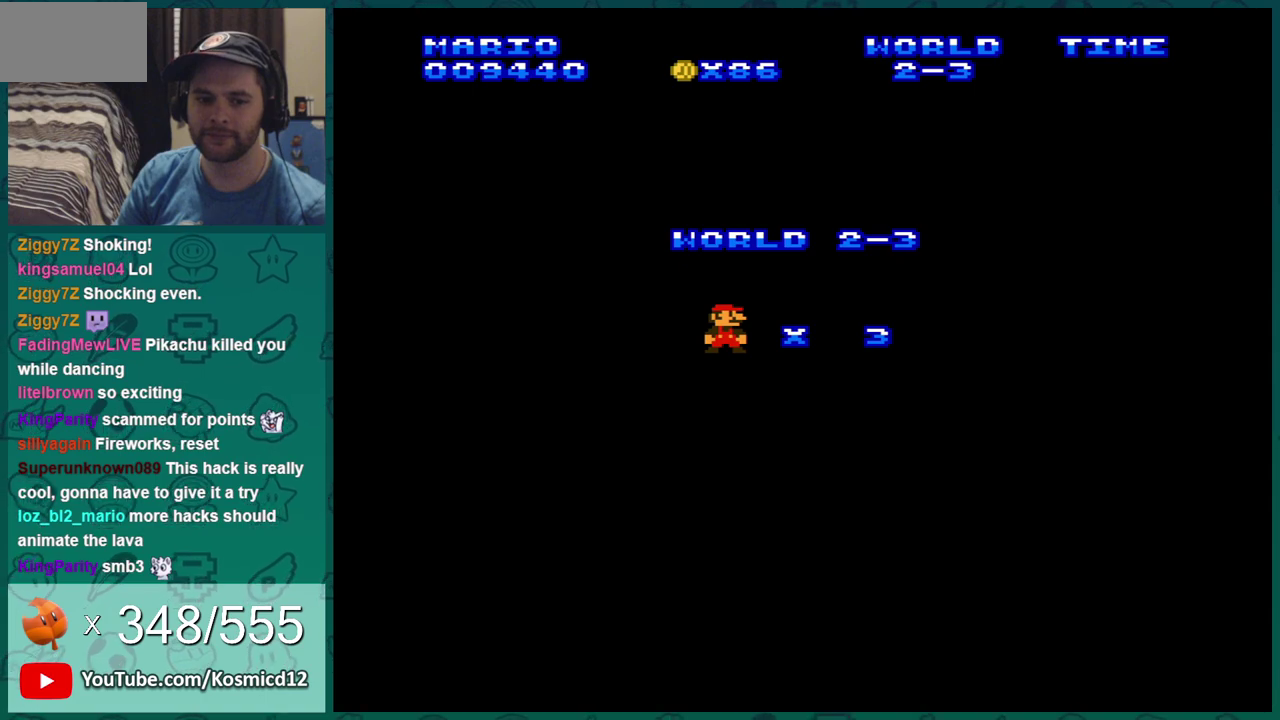
{"dt_ms": 500, "buttons": ["B"], "events": []}
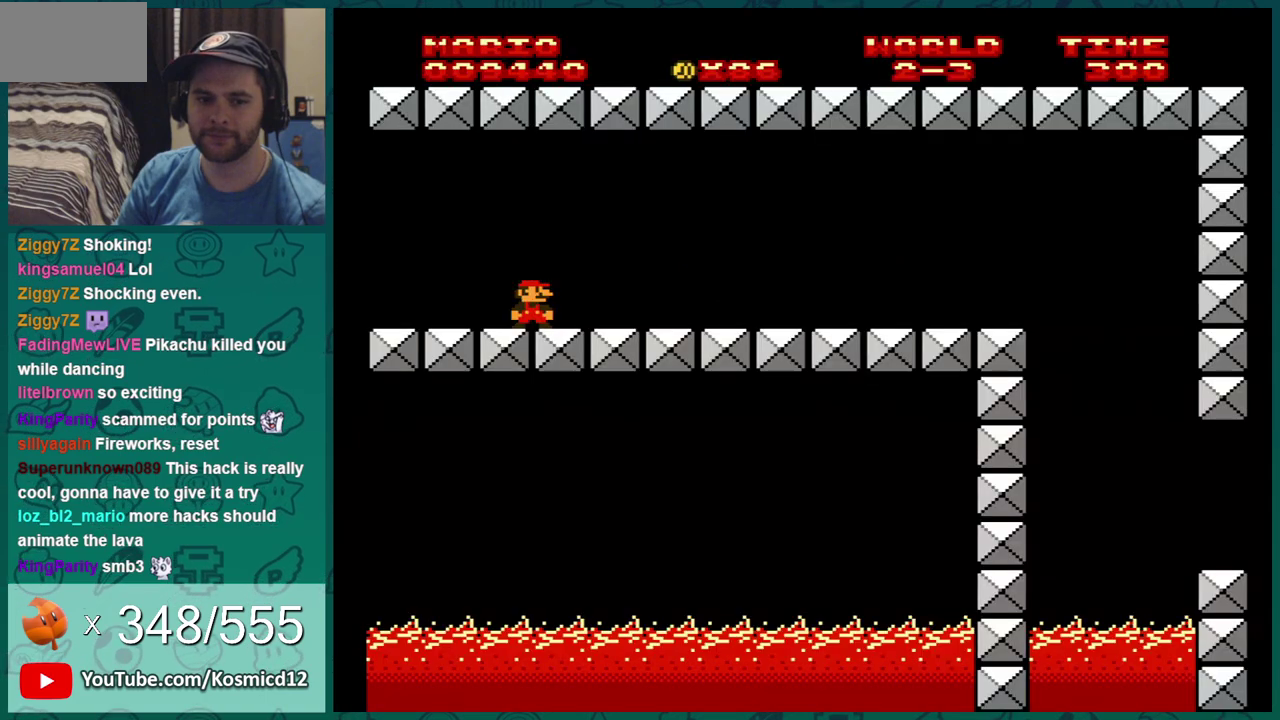
{"dt_ms": 501, "buttons": ["B"], "events": []}
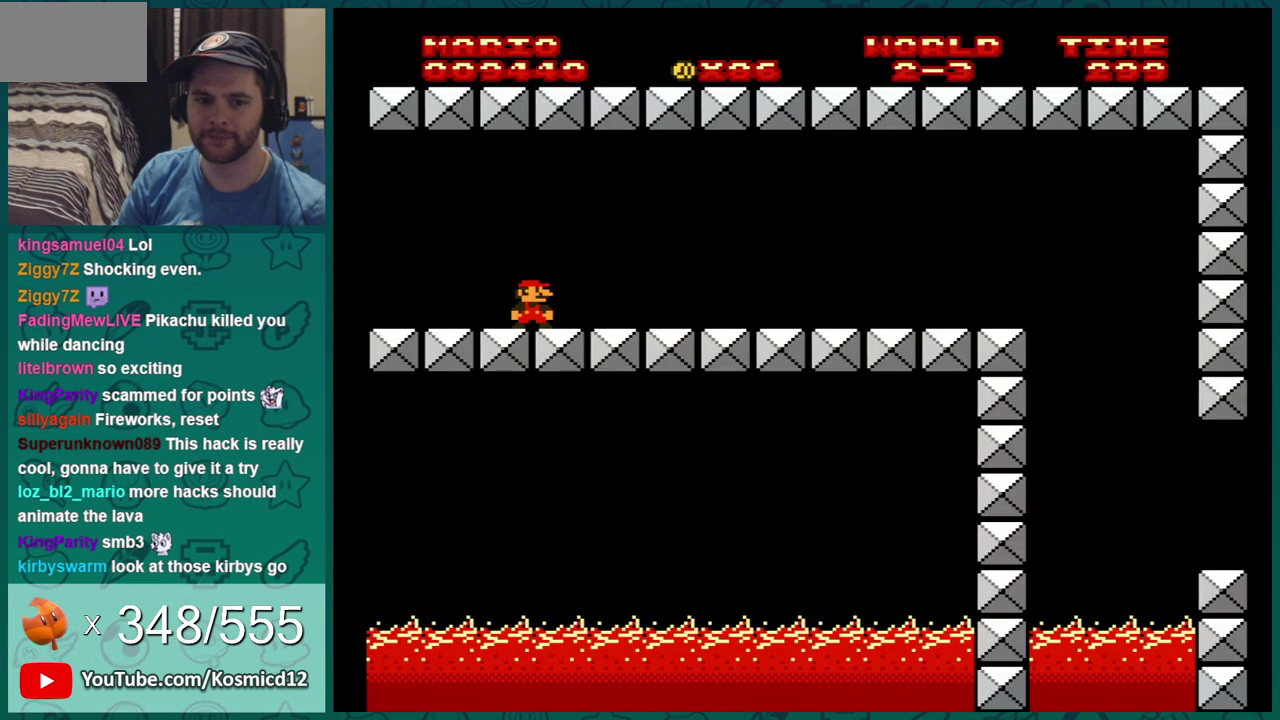
{"dt_ms": 701, "buttons": ["B", "DPAD_RIGHT"], "events": [[701, "DPAD_RIGHT", "down"]]}
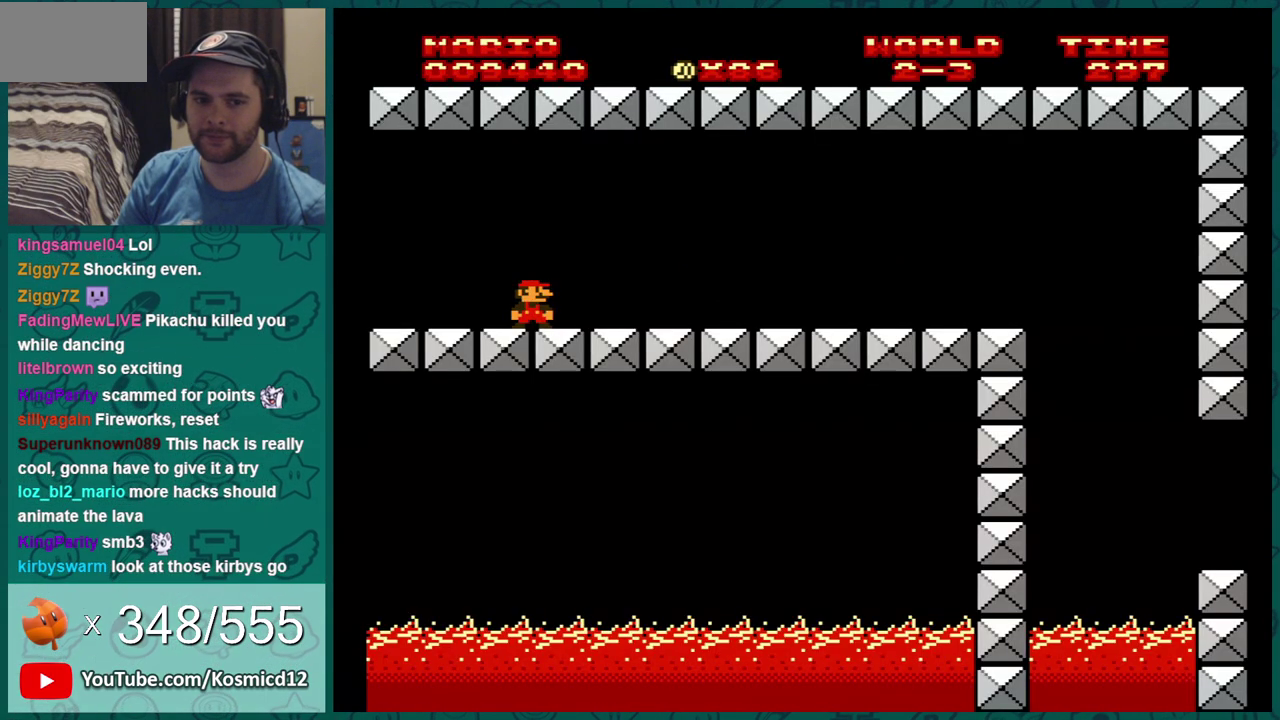
{"dt_ms": 300, "buttons": ["B", "DPAD_RIGHT"], "events": []}
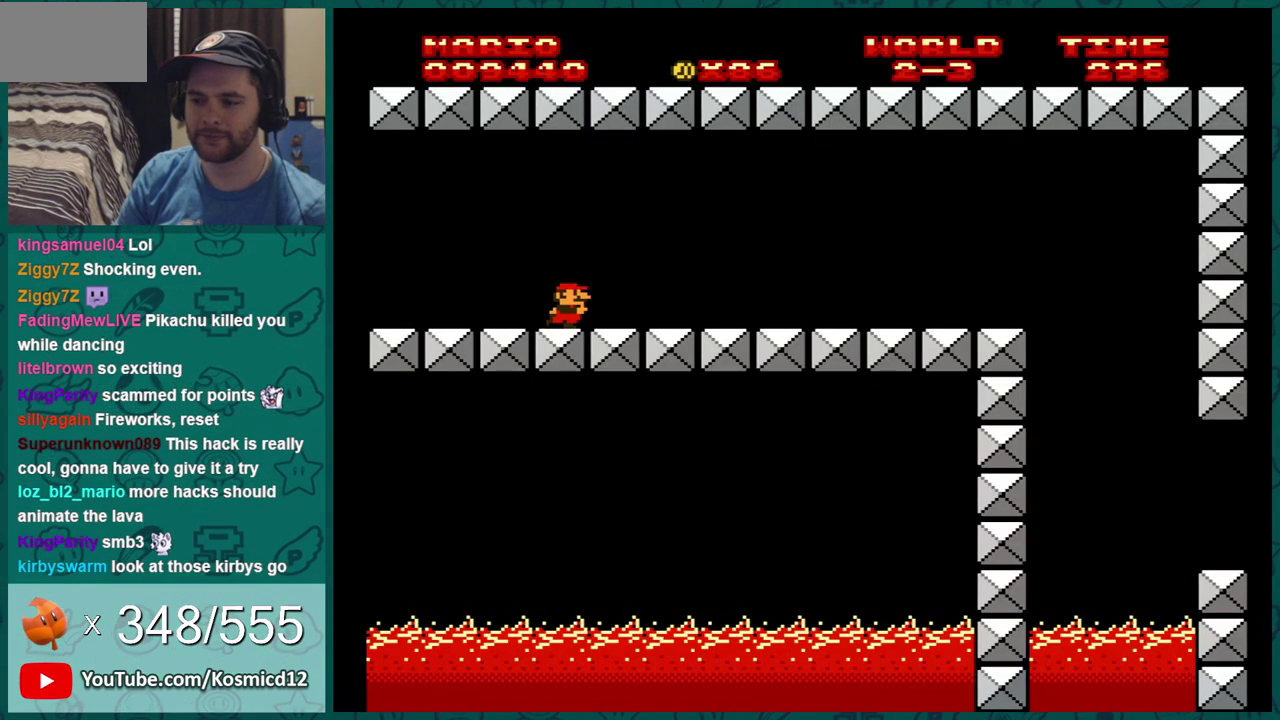
{"dt_ms": 500, "buttons": ["B", "DPAD_RIGHT"], "events": []}
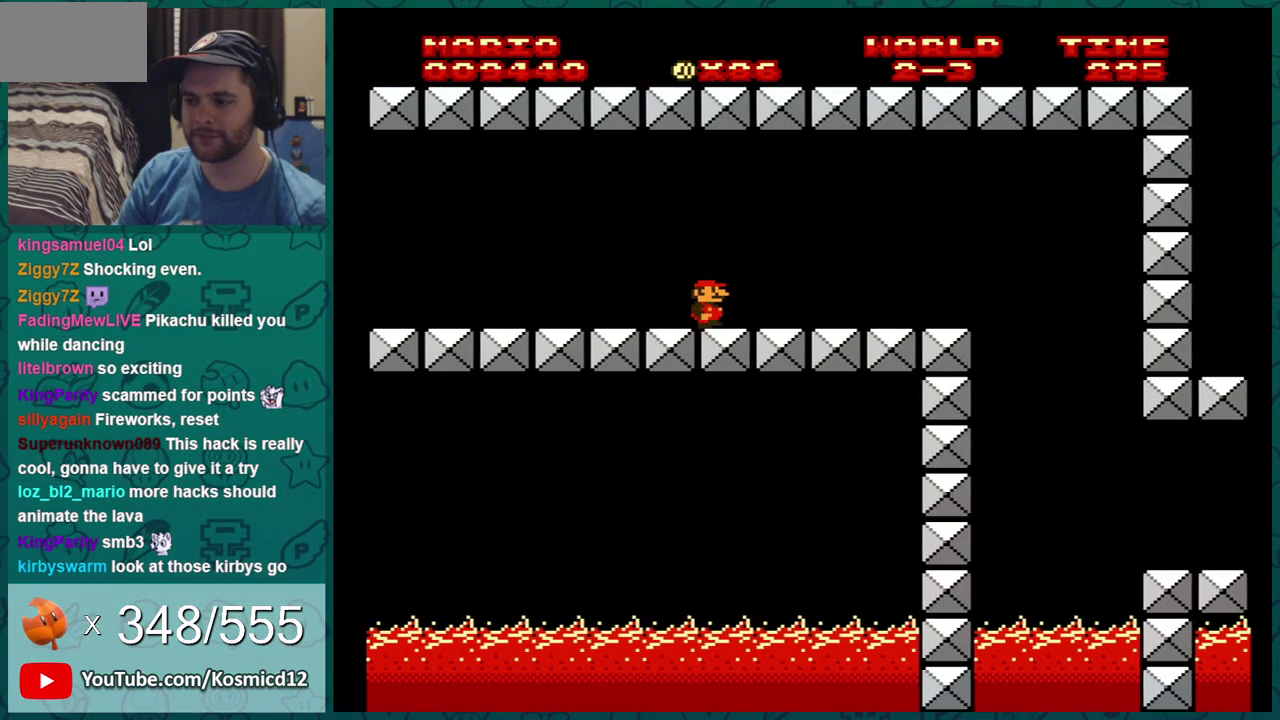
{"dt_ms": 601, "buttons": ["B", "DPAD_LEFT"], "events": [[201, "A", "down"], [301, "A", "up"], [568, "DPAD_LEFT", "down"], [568, "DPAD_RIGHT", "up"]]}
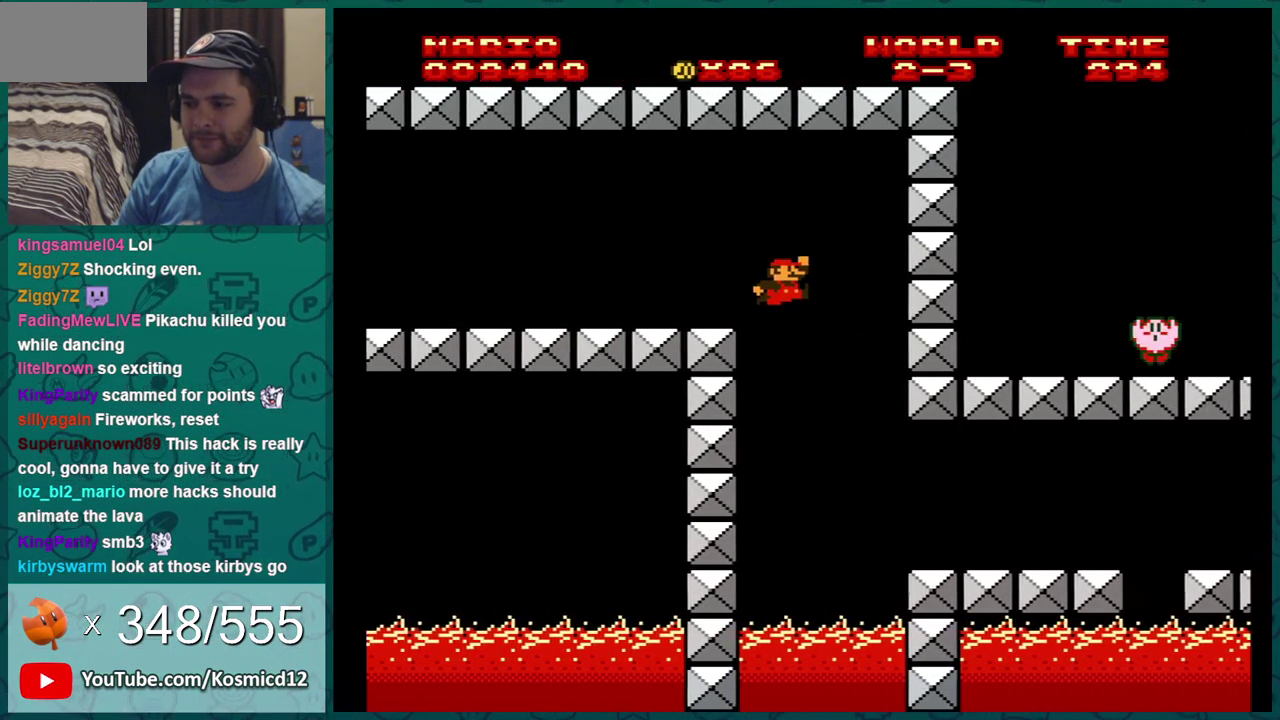
{"dt_ms": 300, "buttons": ["B", "DPAD_LEFT"], "events": [[100, "DPAD_LEFT", "up"], [167, "DPAD_RIGHT", "down"], [284, "DPAD_LEFT", "down"], [284, "DPAD_RIGHT", "up"]]}
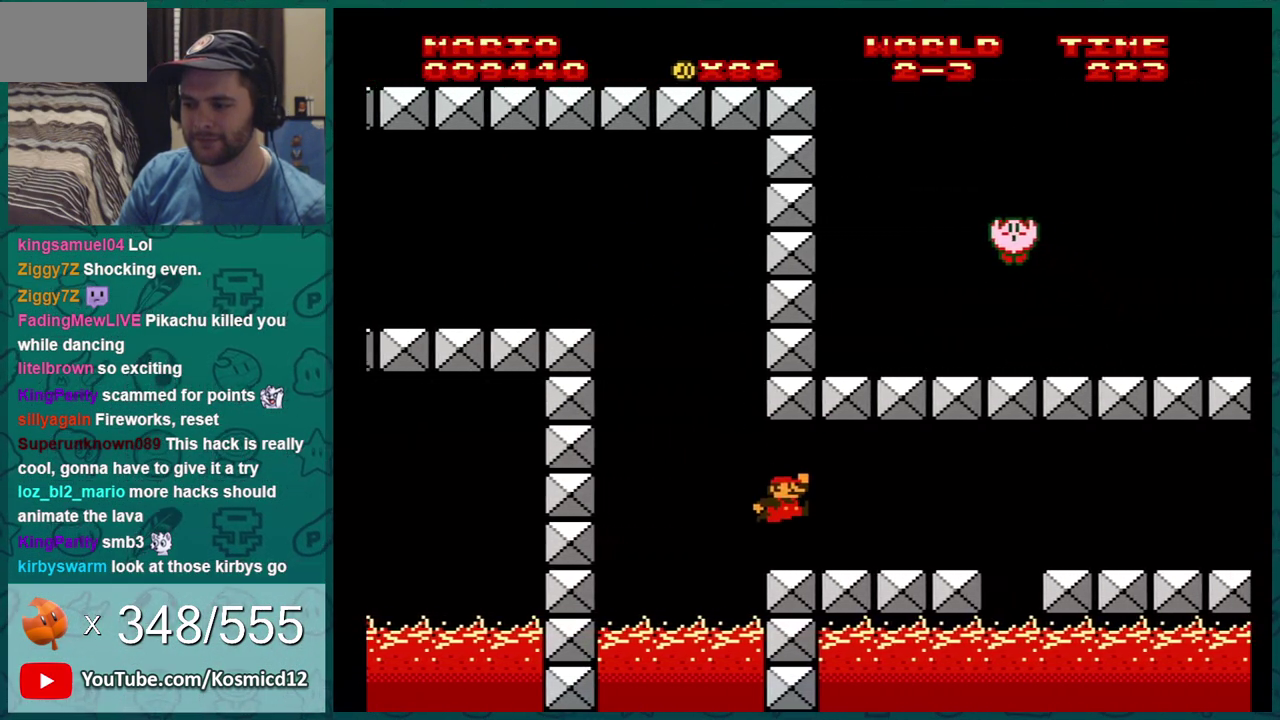
{"dt_ms": 601, "buttons": ["B", "DPAD_RIGHT"], "events": [[301, "DPAD_LEFT", "up"], [451, "DPAD_RIGHT", "down"]]}
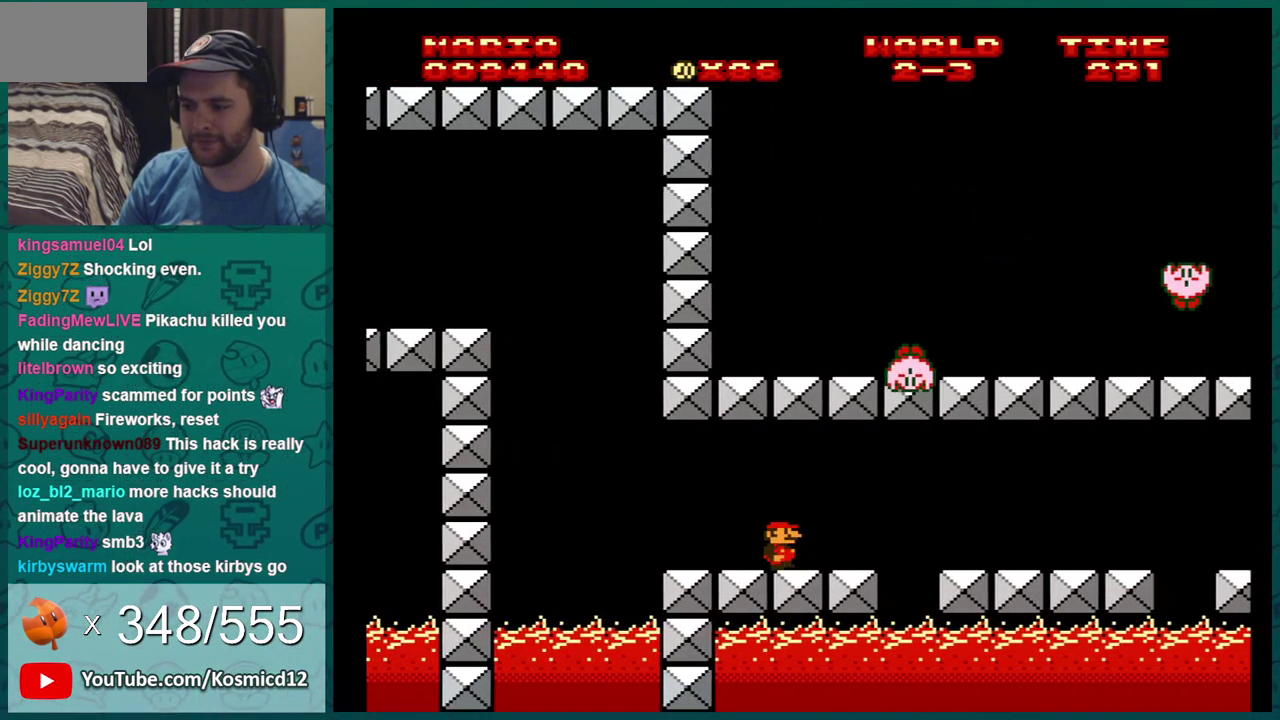
{"dt_ms": 500, "buttons": ["B"], "events": [[317, "A", "down"], [450, "A", "up"], [450, "DPAD_RIGHT", "up"]]}
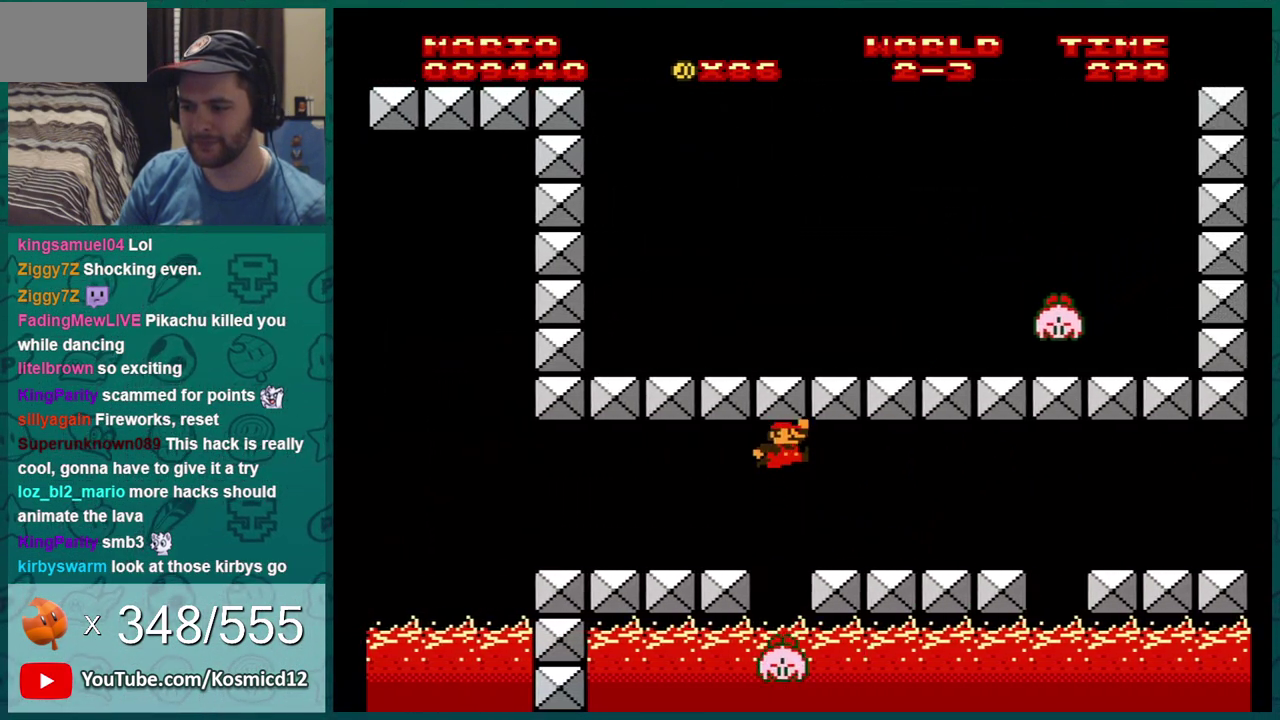
{"dt_ms": 501, "buttons": ["B", "DPAD_RIGHT"], "events": [[234, "DPAD_RIGHT", "down"]]}
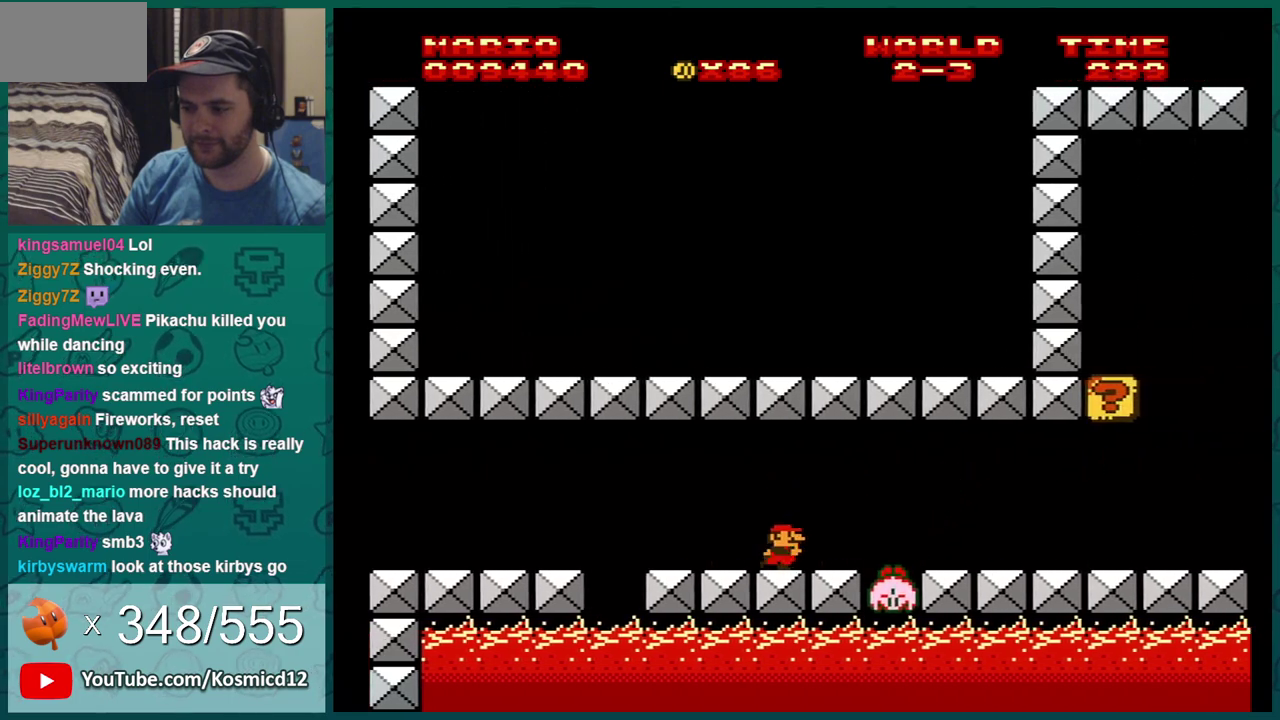
{"dt_ms": 600, "buttons": ["A", "B", "DPAD_LEFT"], "events": [[500, "DPAD_LEFT", "down"], [500, "DPAD_RIGHT", "up"], [567, "A", "down"]]}
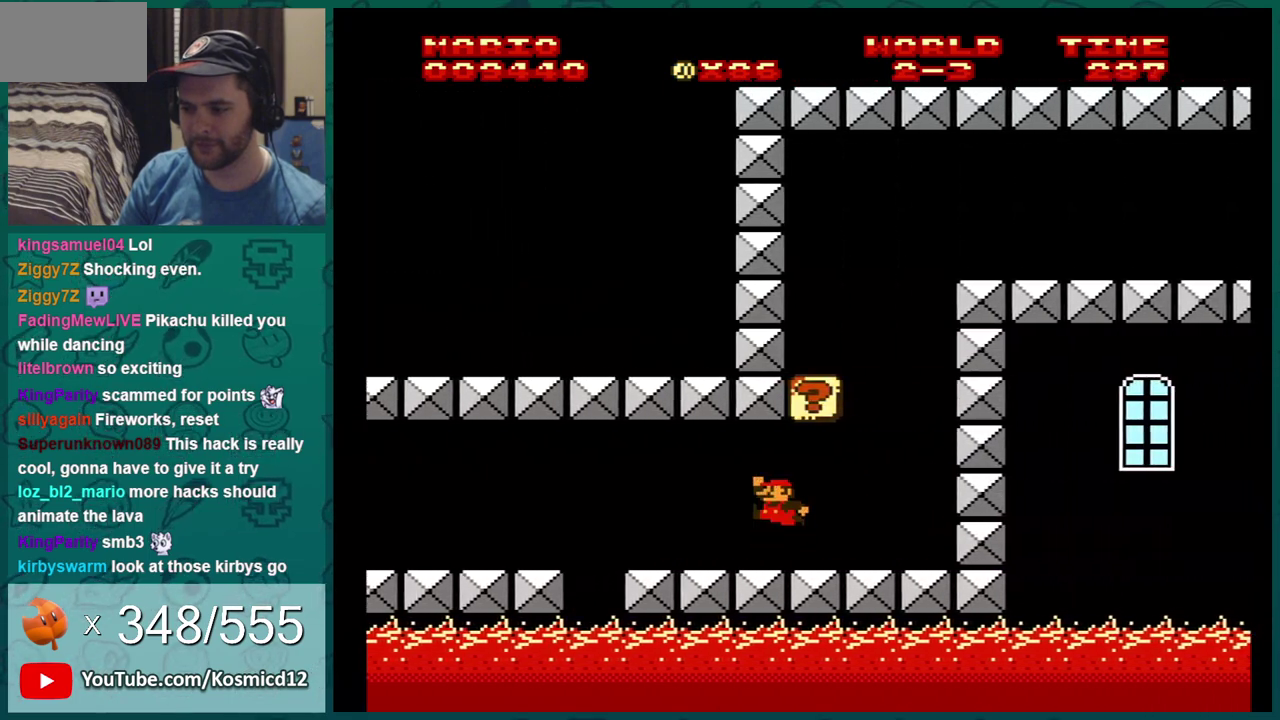
{"dt_ms": 401, "buttons": ["A", "B"], "events": [[34, "DPAD_LEFT", "up"], [101, "A", "up"], [117, "DPAD_LEFT", "down"], [334, "DPAD_LEFT", "up"], [401, "A", "down"]]}
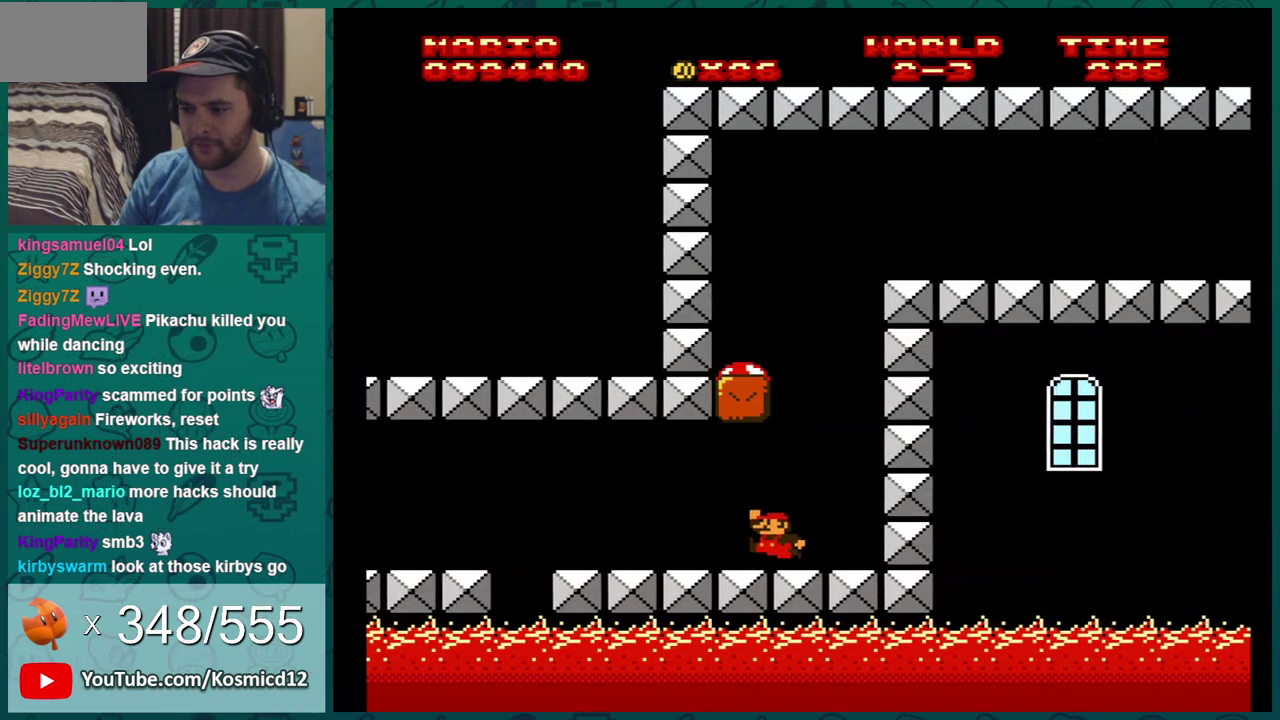
{"dt_ms": 300, "buttons": ["B"], "events": [[67, "DPAD_RIGHT", "down"], [133, "DPAD_RIGHT", "up"], [217, "A", "up"]]}
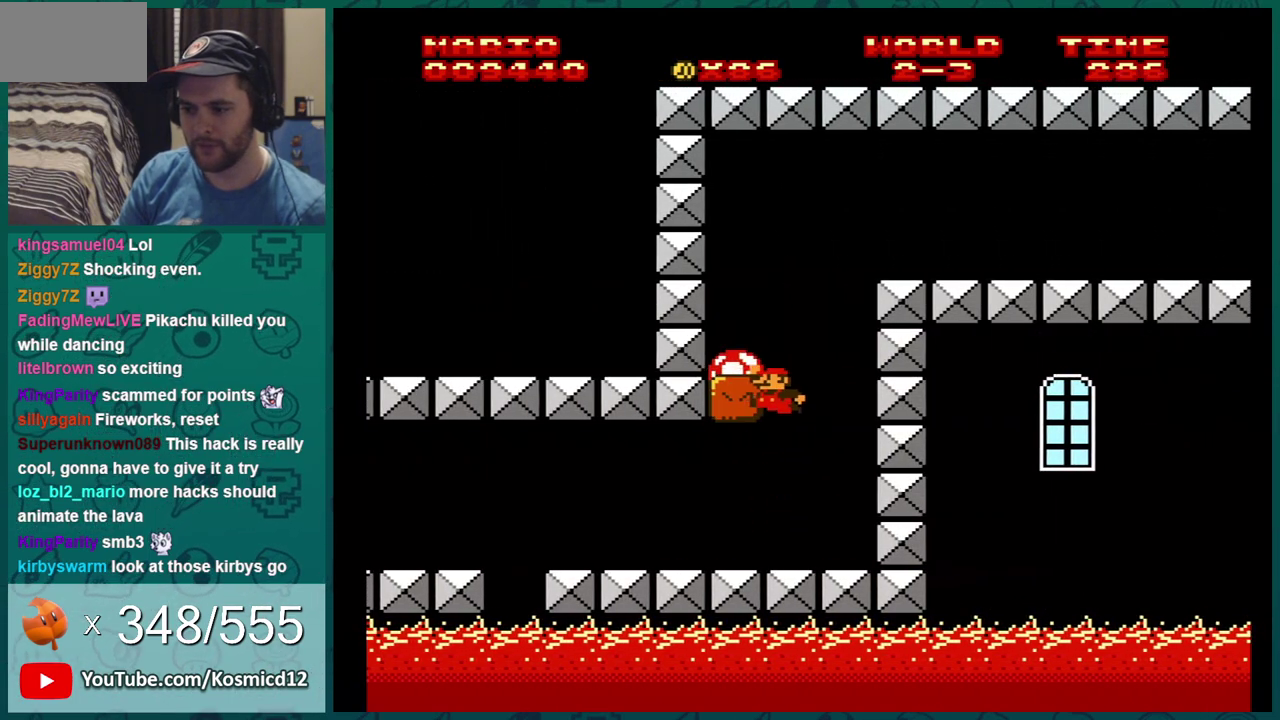
{"dt_ms": 701, "buttons": ["A", "B"], "events": [[667, "A", "down"]]}
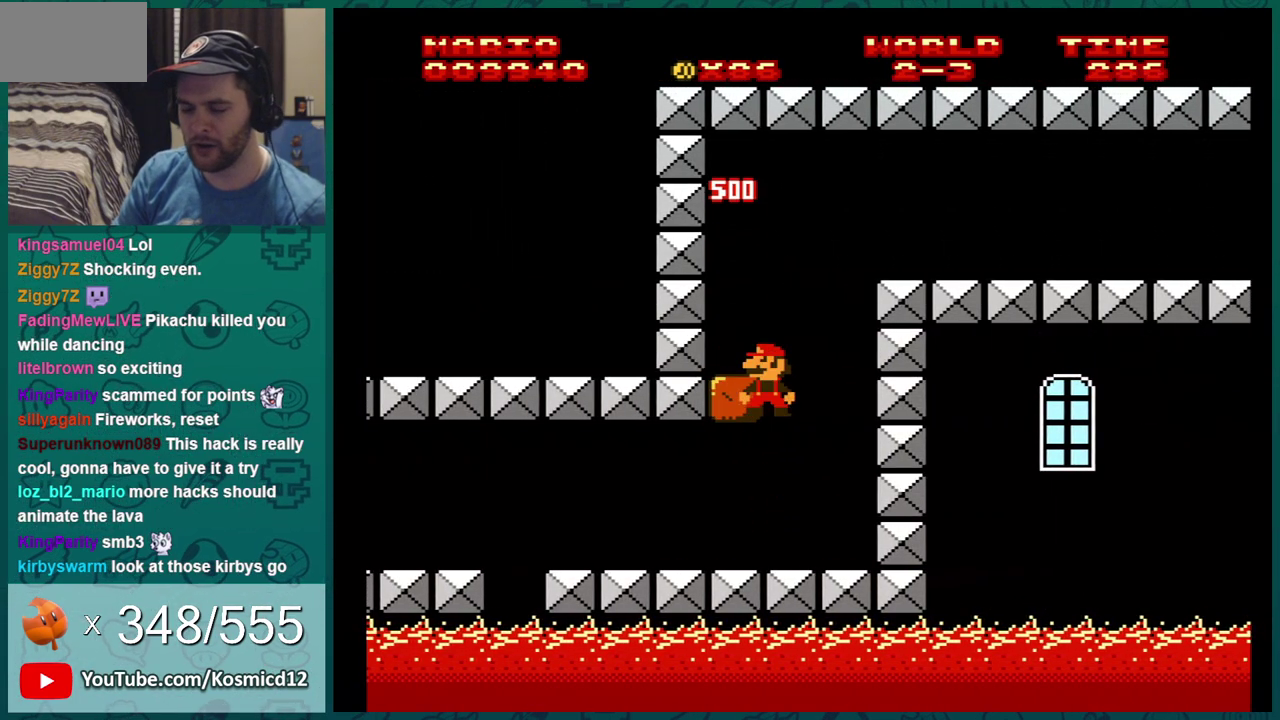
{"dt_ms": 400, "buttons": ["A", "B", "DPAD_DOWN"], "events": [[33, "DPAD_DOWN", "down"], [100, "DPAD_RIGHT", "down"], [350, "DPAD_RIGHT", "up"]]}
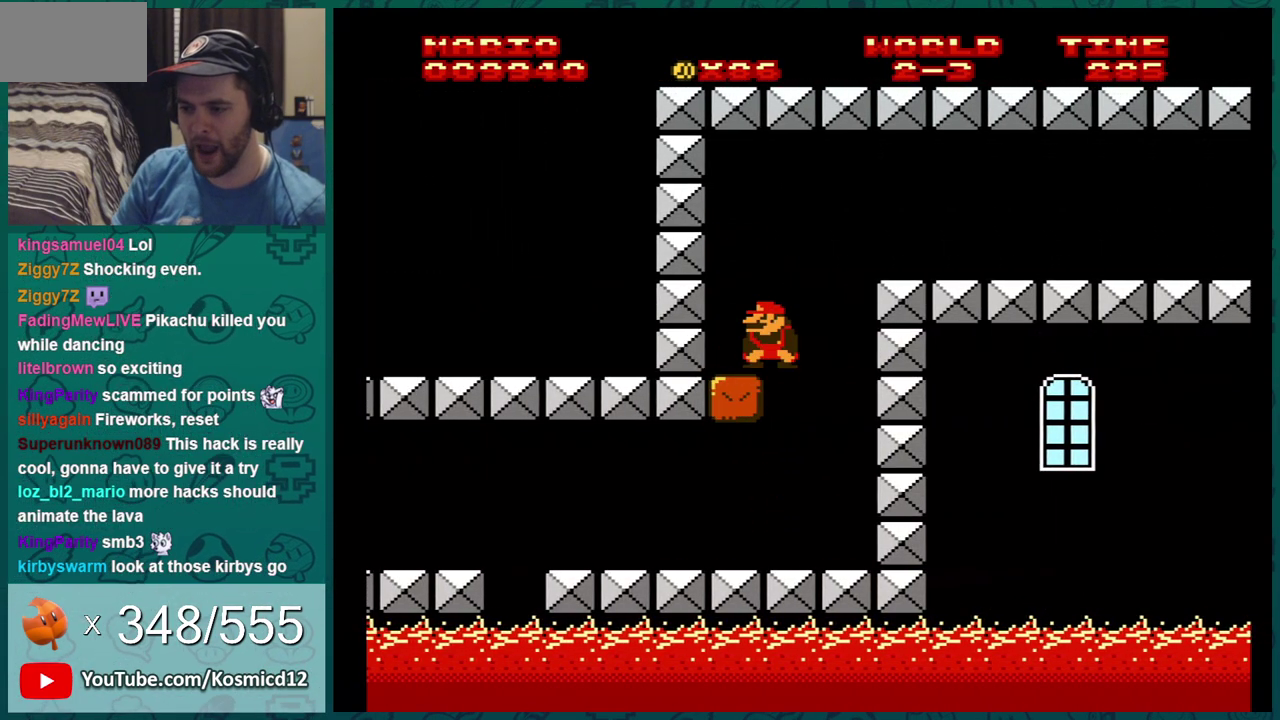
{"dt_ms": 484, "buttons": ["B", "DPAD_RIGHT"], "events": [[67, "DPAD_RIGHT", "down"], [167, "DPAD_DOWN", "up"], [451, "A", "up"]]}
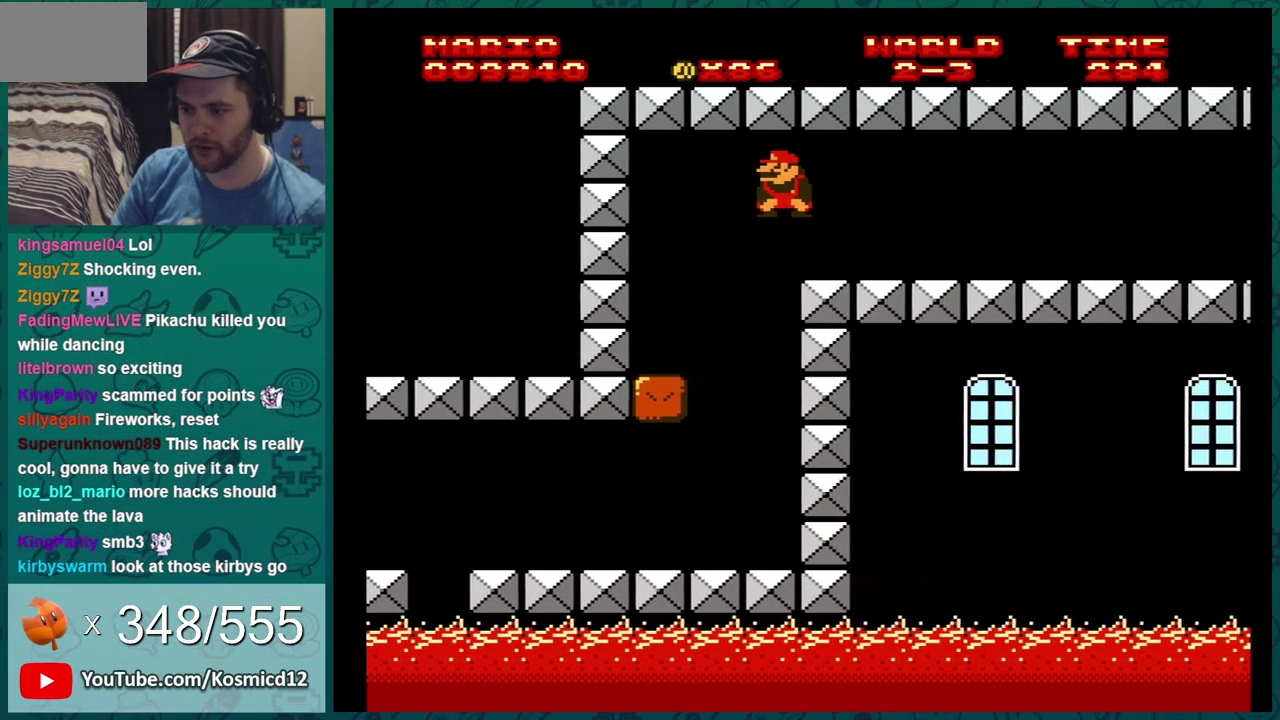
{"dt_ms": 601, "buttons": ["B", "DPAD_RIGHT"], "events": []}